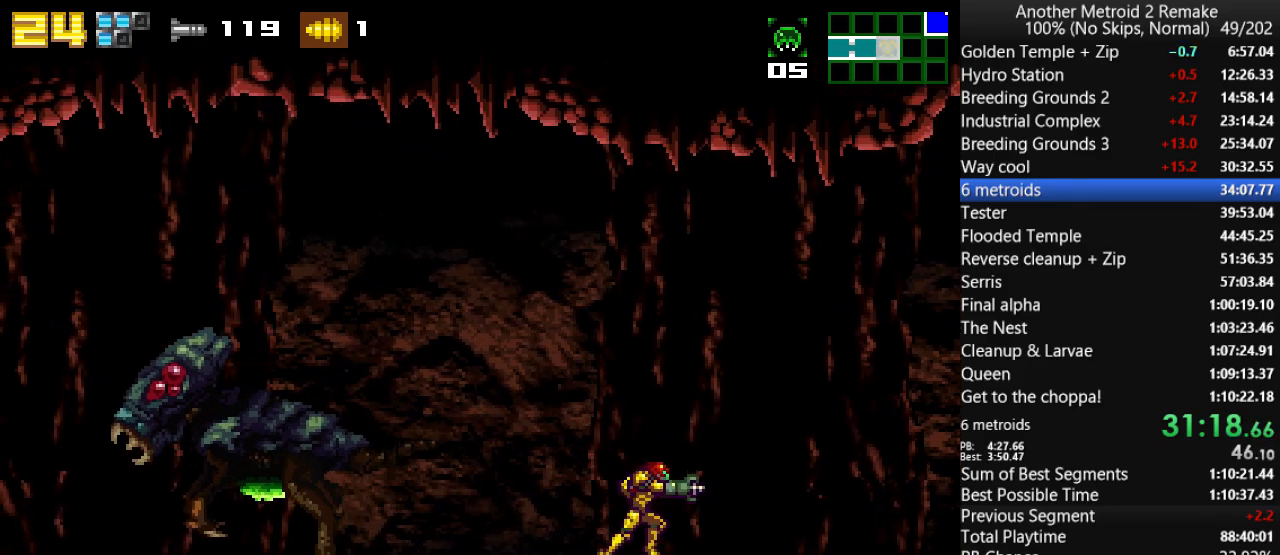
Gameplay with keyboard; each line is a JSON object with the keys held at the frame after it. "events" lists presses ("down") and releases ("up") of "aim", "aimlock", "down", "fire", "hold", "jump", "left", "morph", "return", "right", "toggle" and "up" between this image and that frame as [ms after this image, input, new state], when the widget could be followed in between. No other keys are recorded. Mouse input is not recorded. Key names are as the overlay labels them; some are game actions (e.g. jump) rather than physical keys.
{"keys": ["right", "toggle"], "events": [[117, "right", "up"], [350, "right", "down"]]}
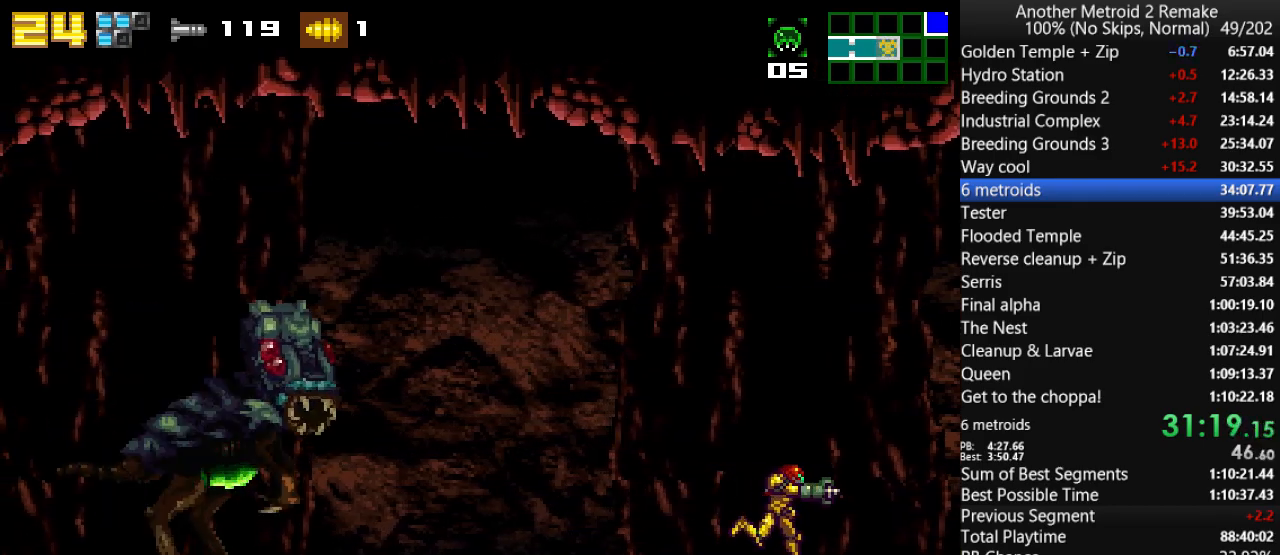
{"keys": ["right"], "events": [[17, "left", "down"], [17, "right", "up"], [317, "left", "up"], [317, "right", "down"], [450, "toggle", "up"]]}
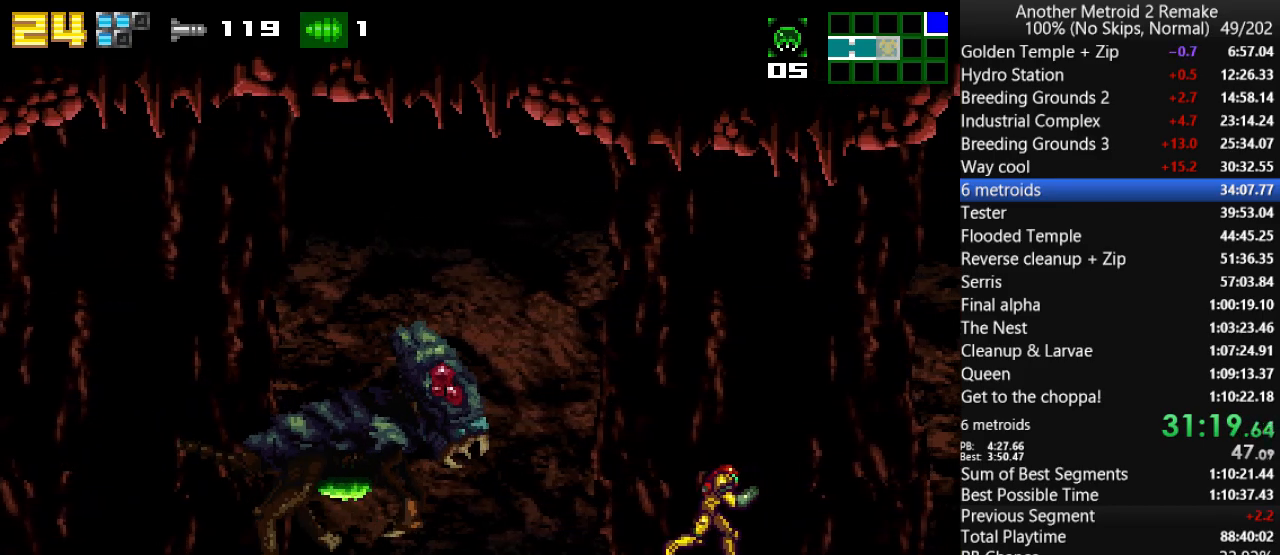
{"keys": ["up"], "events": [[100, "toggle", "down"], [200, "toggle", "up"], [267, "toggle", "down"], [300, "left", "down"], [333, "right", "up"], [333, "toggle", "up"], [433, "left", "up"], [433, "up", "down"]]}
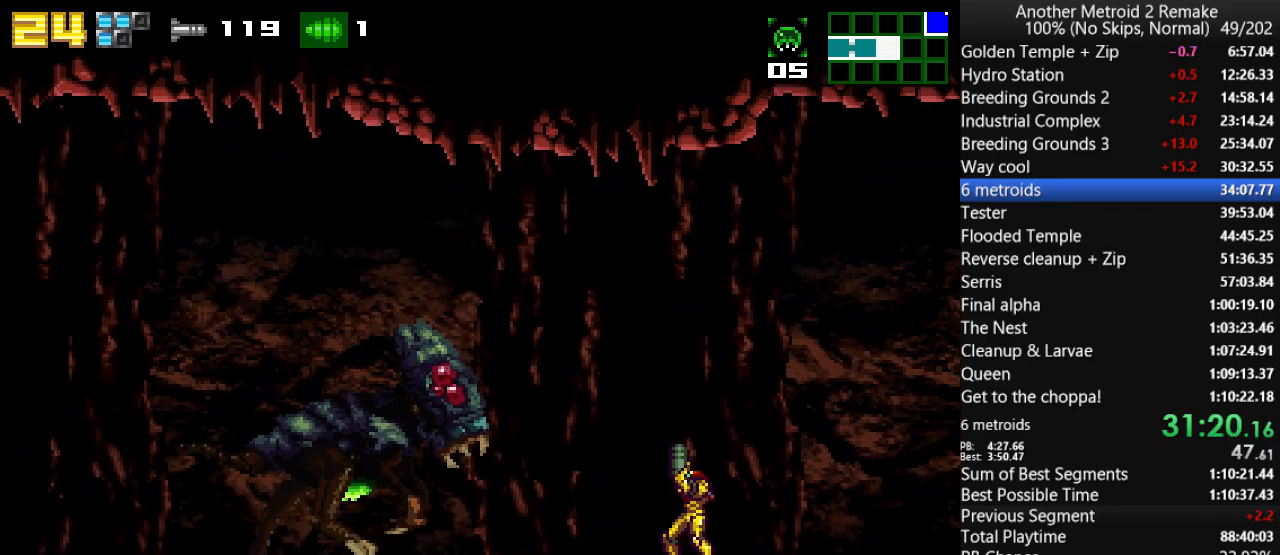
{"keys": ["left", "toggle"], "events": [[67, "toggle", "down"], [67, "up", "up"], [100, "right", "down"], [400, "right", "up"], [433, "left", "down"]]}
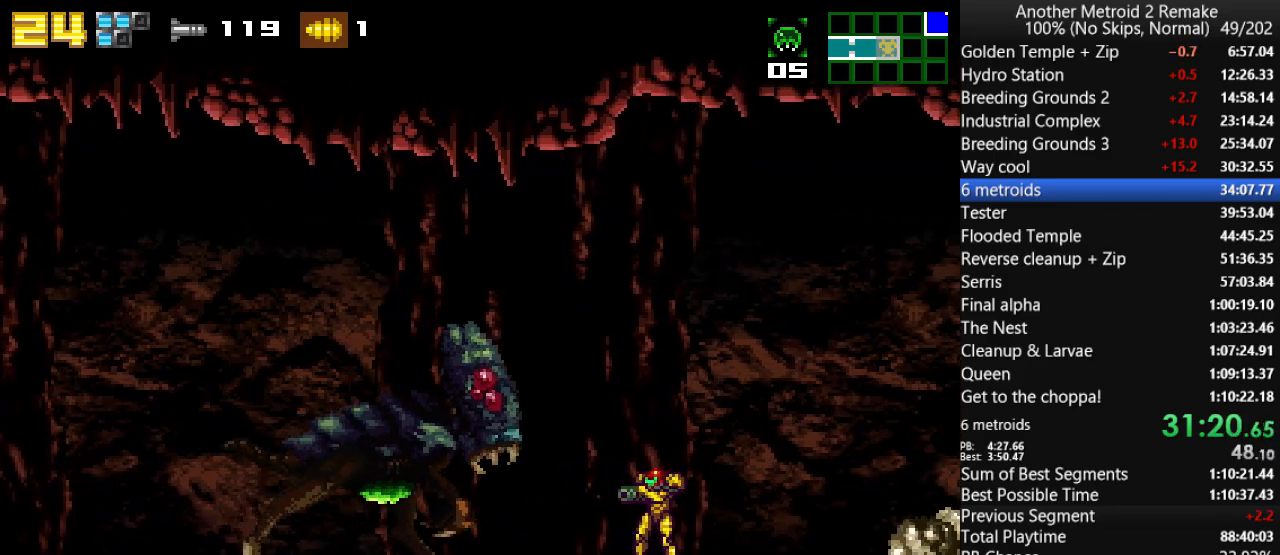
{"keys": ["left", "toggle"], "events": [[183, "fire", "down"], [283, "fire", "up"]]}
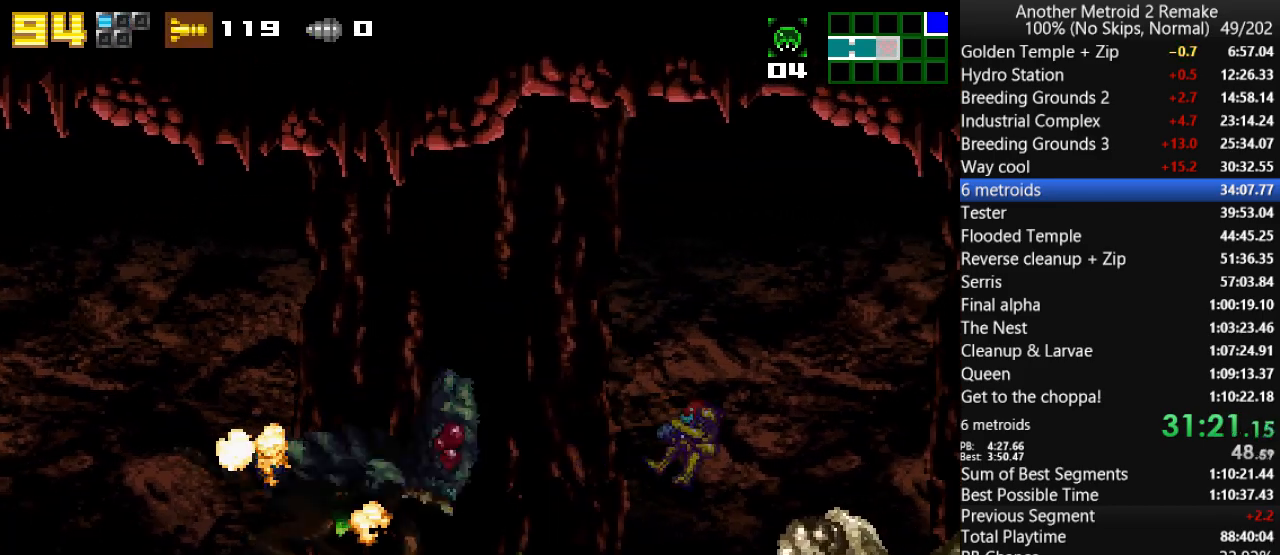
{"keys": ["left", "up"], "events": [[117, "toggle", "up"], [250, "up", "down"]]}
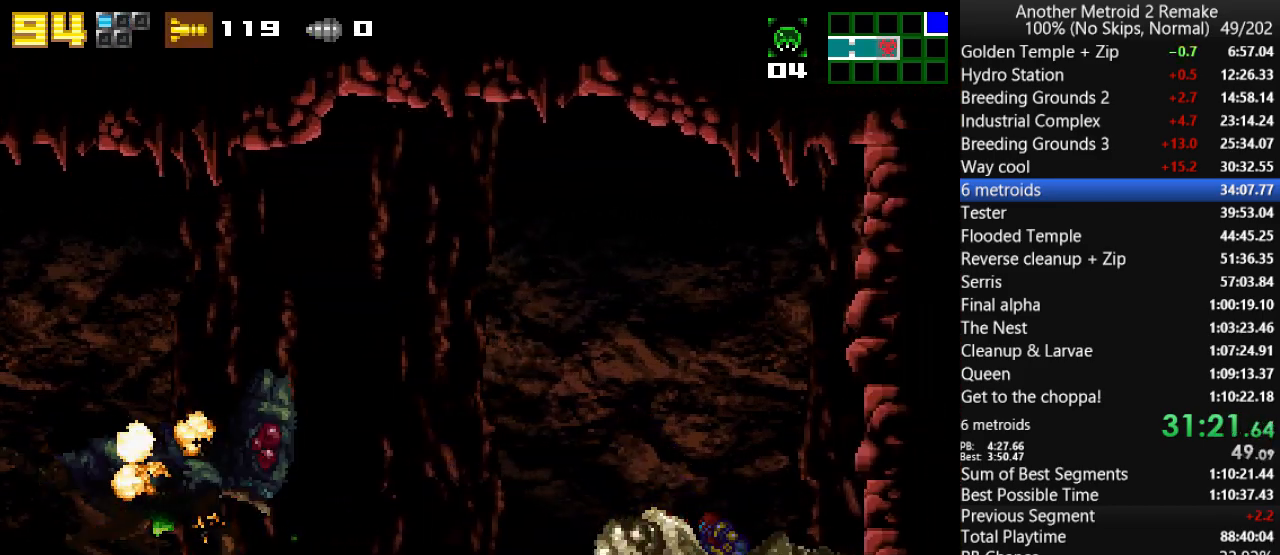
{"keys": ["left", "up"], "events": []}
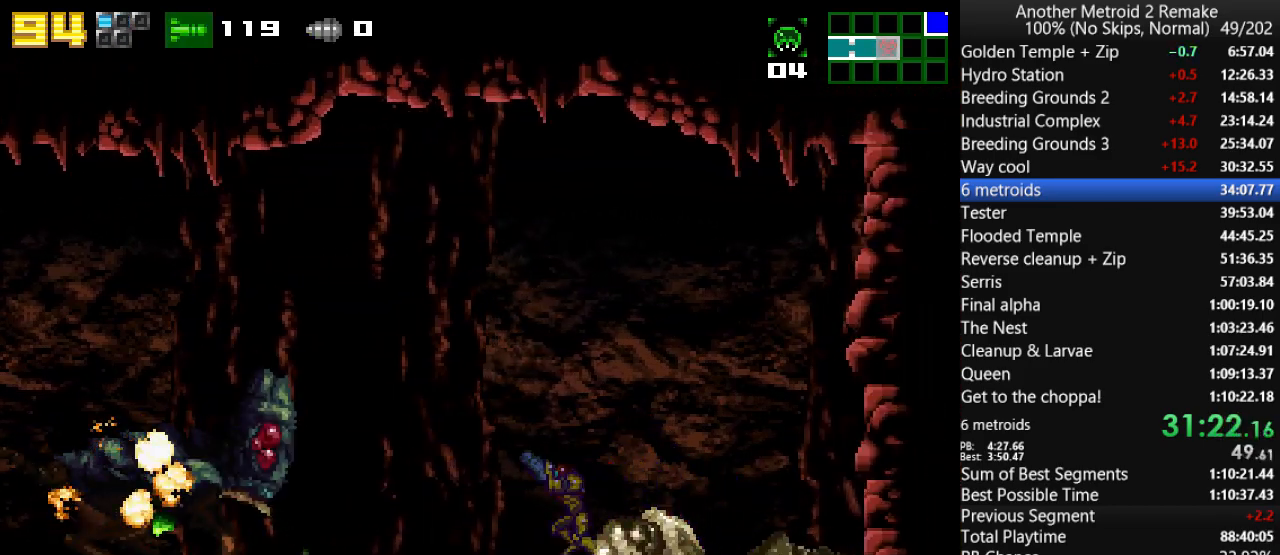
{"keys": ["left", "up"], "events": []}
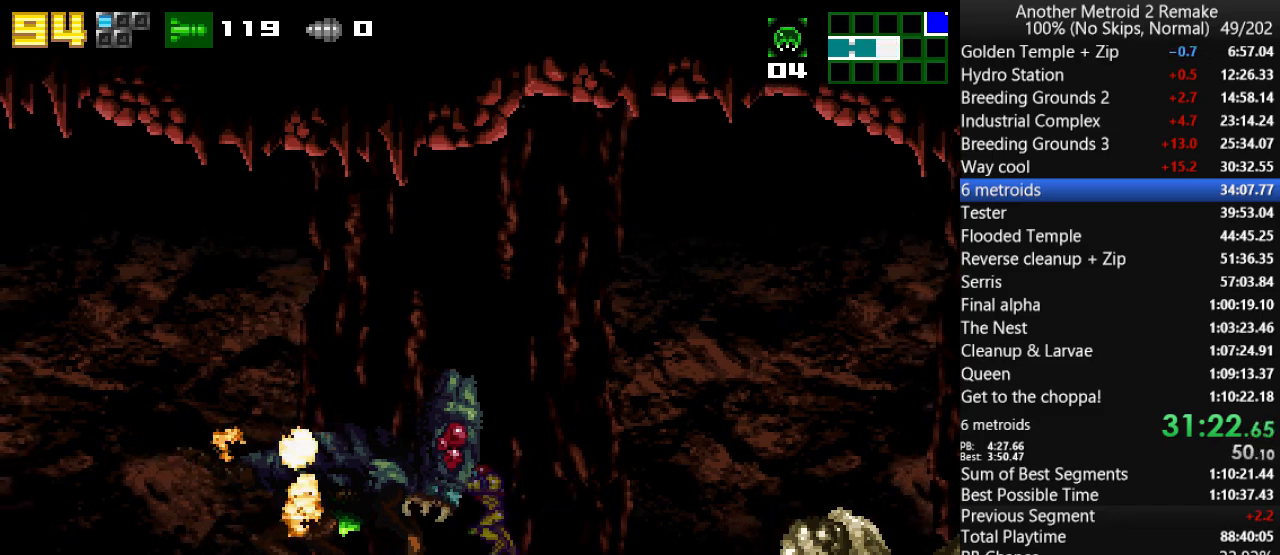
{"keys": ["left", "up"], "events": []}
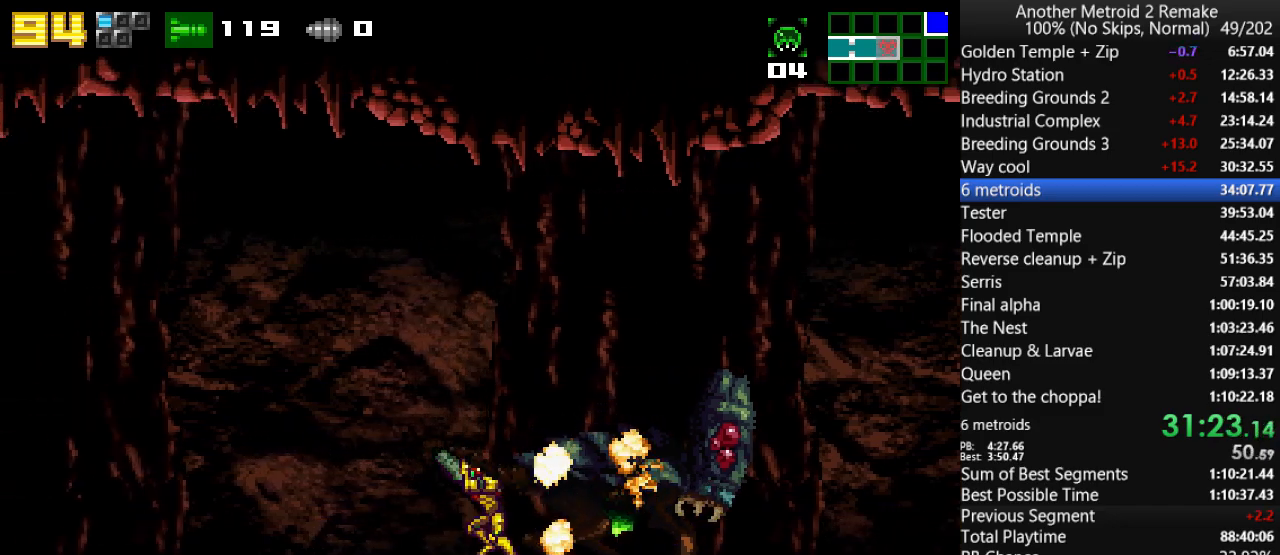
{"keys": ["left"], "events": [[67, "up", "up"]]}
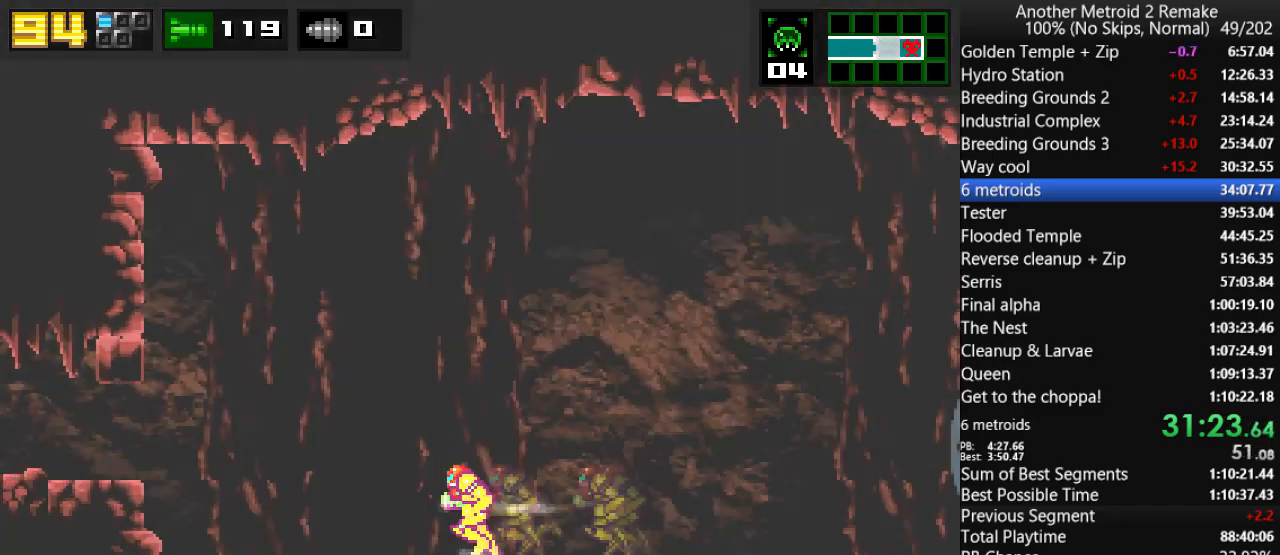
{"keys": ["left"], "events": [[100, "jump", "down"], [167, "morph", "down"], [200, "jump", "up"], [250, "morph", "up"]]}
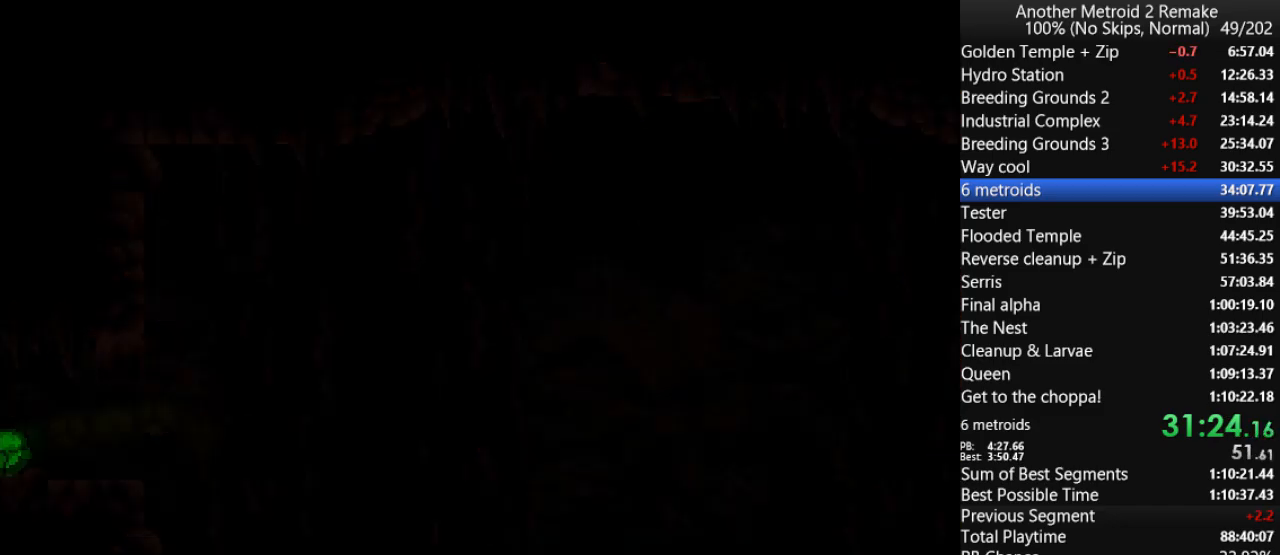
{"keys": ["left"], "events": []}
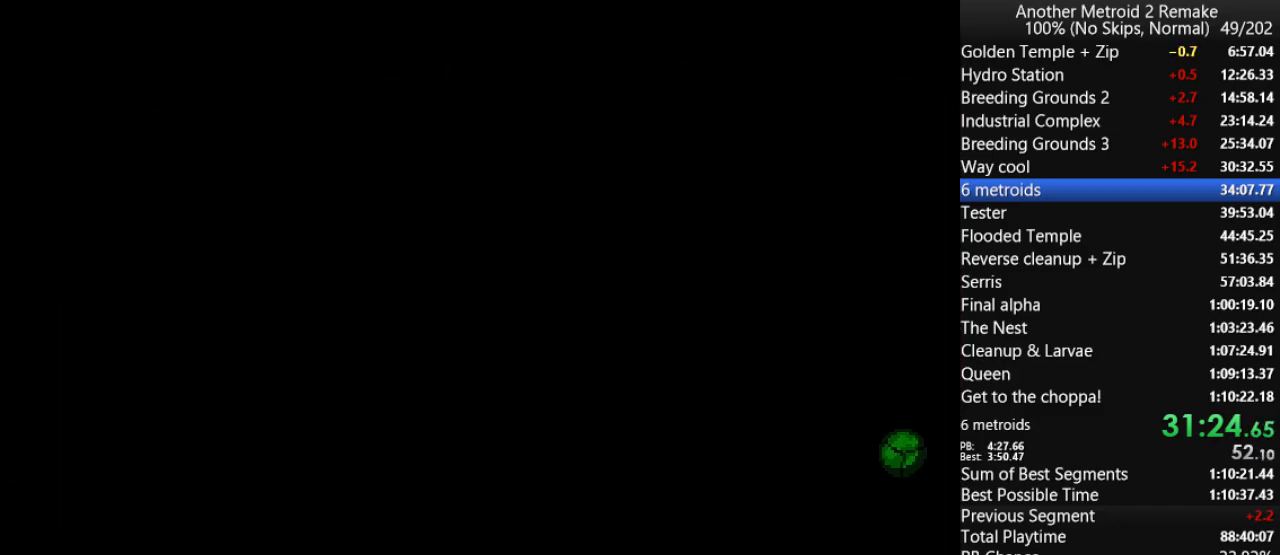
{"keys": ["fire", "left"], "events": [[333, "up", "down"], [400, "jump", "down"], [433, "up", "up"], [467, "jump", "up"], [500, "fire", "down"]]}
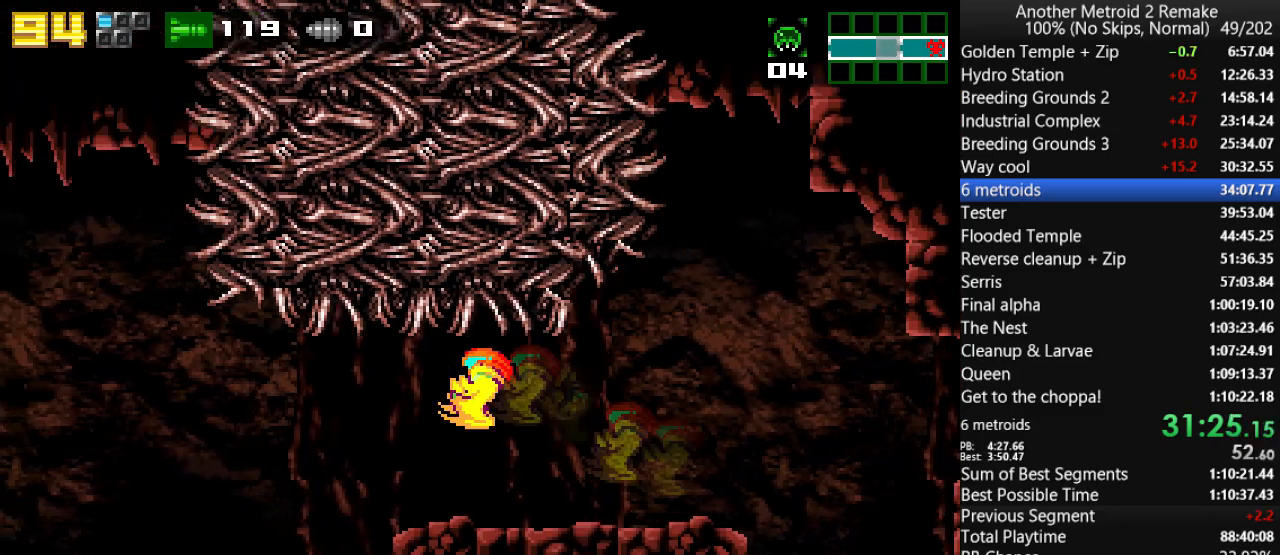
{"keys": ["left"], "events": [[67, "fire", "up"], [233, "jump", "down"], [467, "jump", "up"]]}
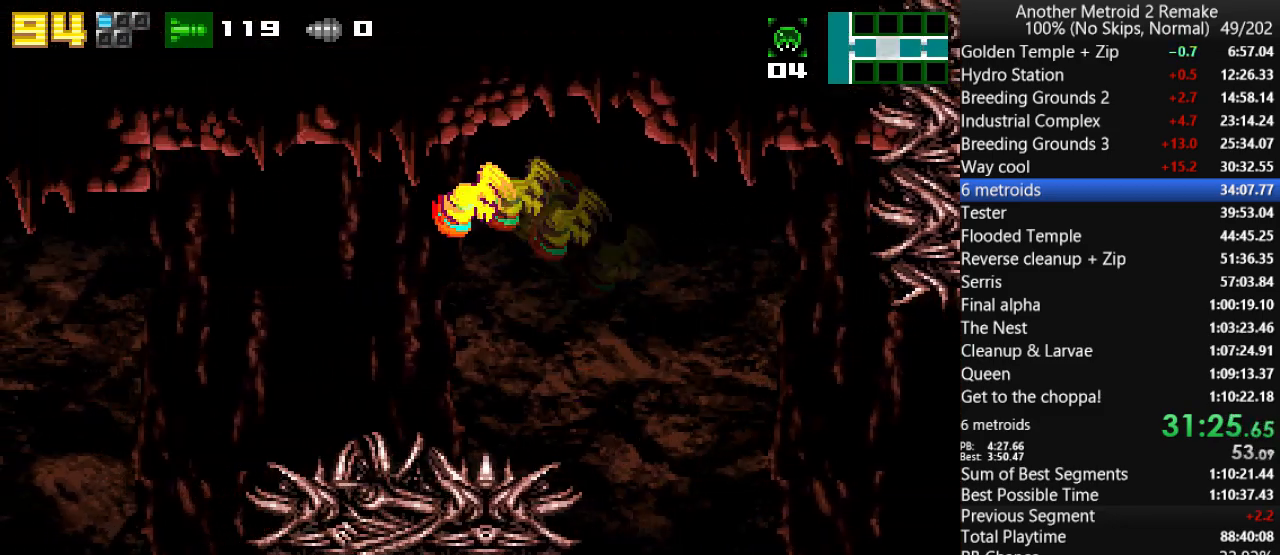
{"keys": ["jump", "left"], "events": [[450, "jump", "down"]]}
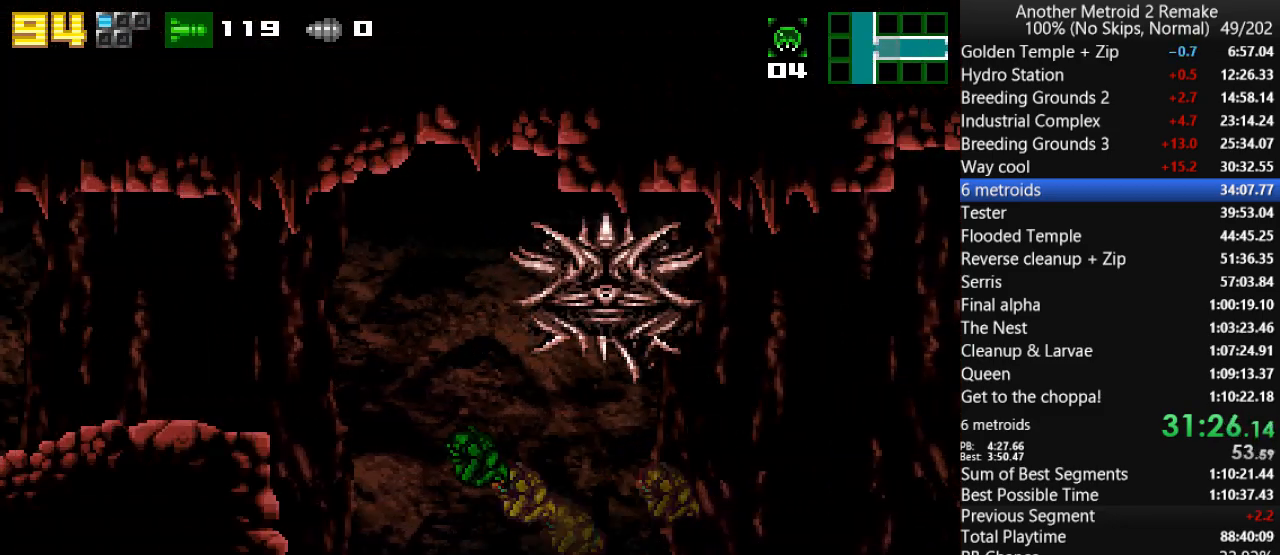
{"keys": ["left"], "events": [[117, "jump", "up"], [217, "morph", "down"], [283, "morph", "up"]]}
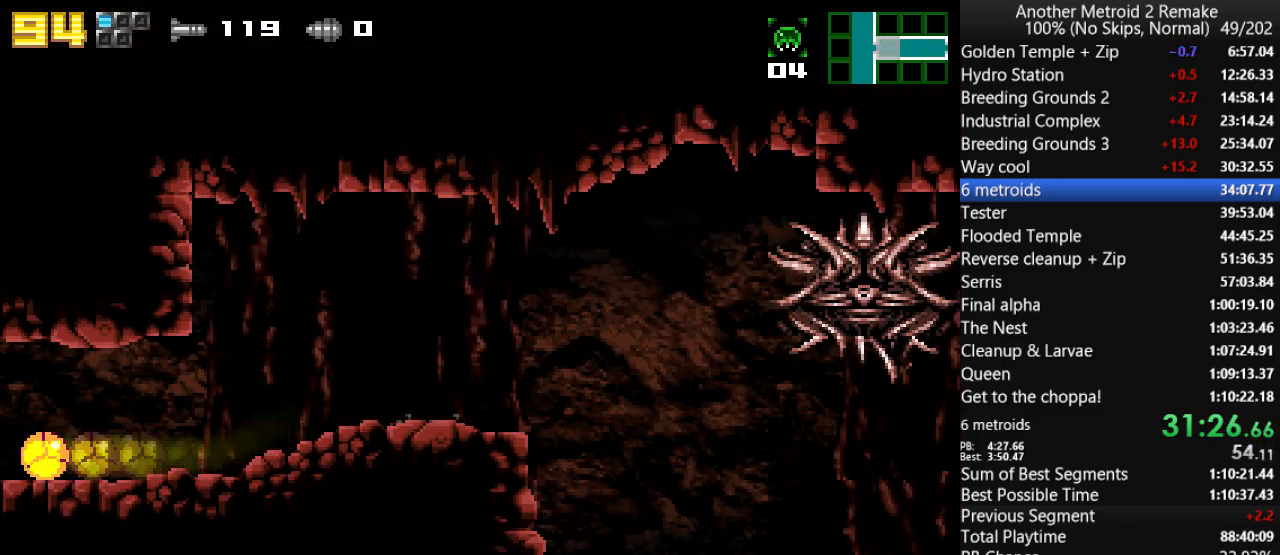
{"keys": ["left"], "events": []}
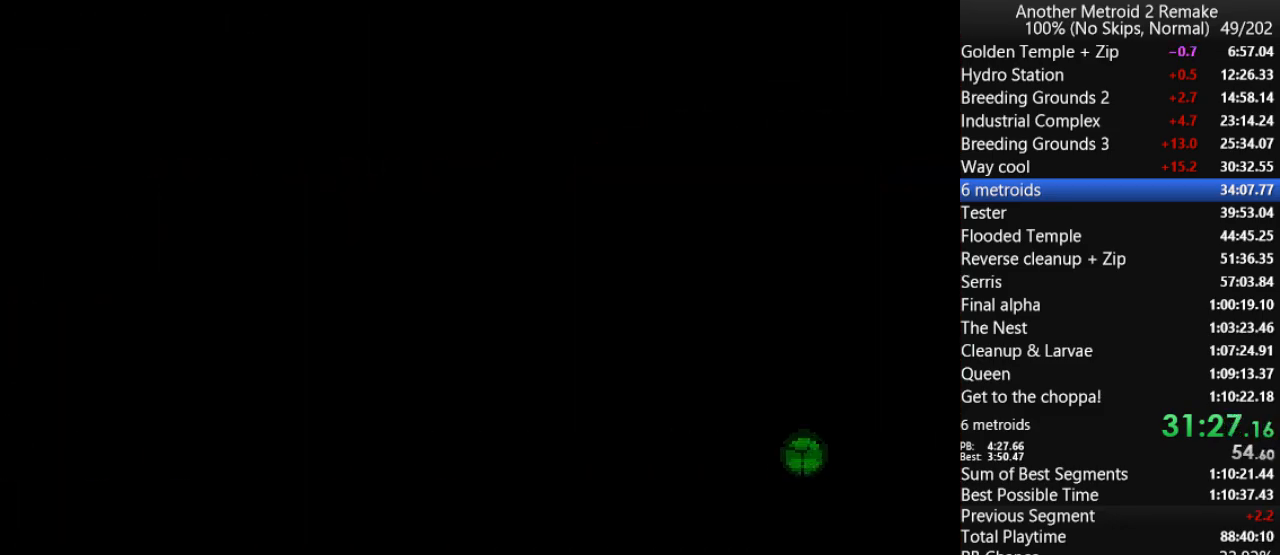
{"keys": ["jump", "left", "up"], "events": [[267, "jump", "down"], [500, "up", "down"]]}
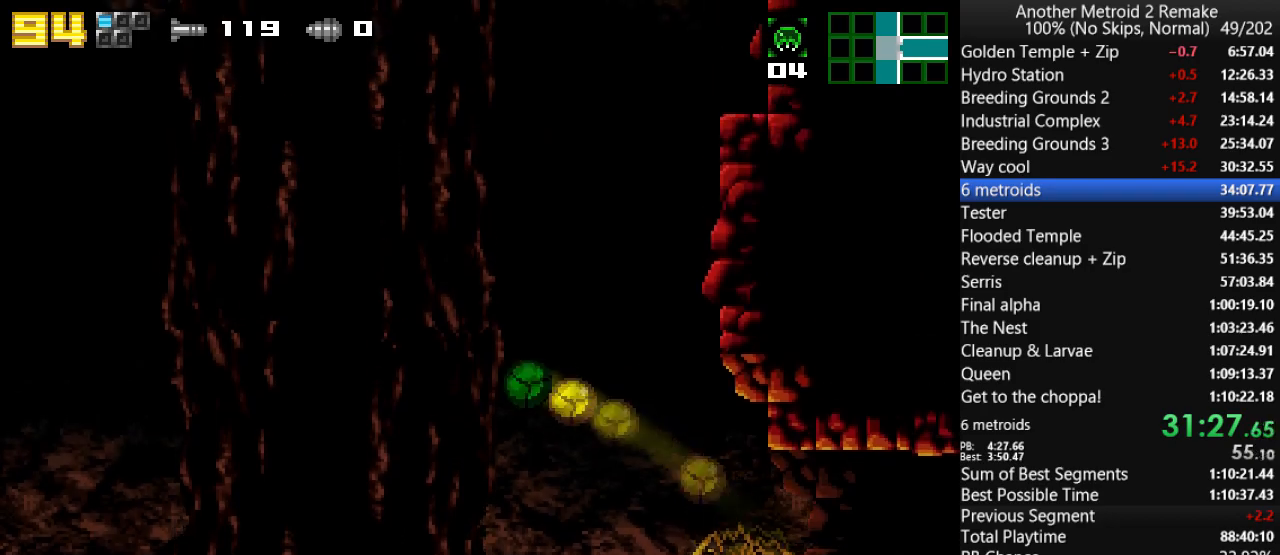
{"keys": ["left"], "events": [[117, "jump", "up"], [150, "jump", "down"], [317, "fire", "down"], [317, "up", "up"], [483, "fire", "up"], [483, "jump", "up"]]}
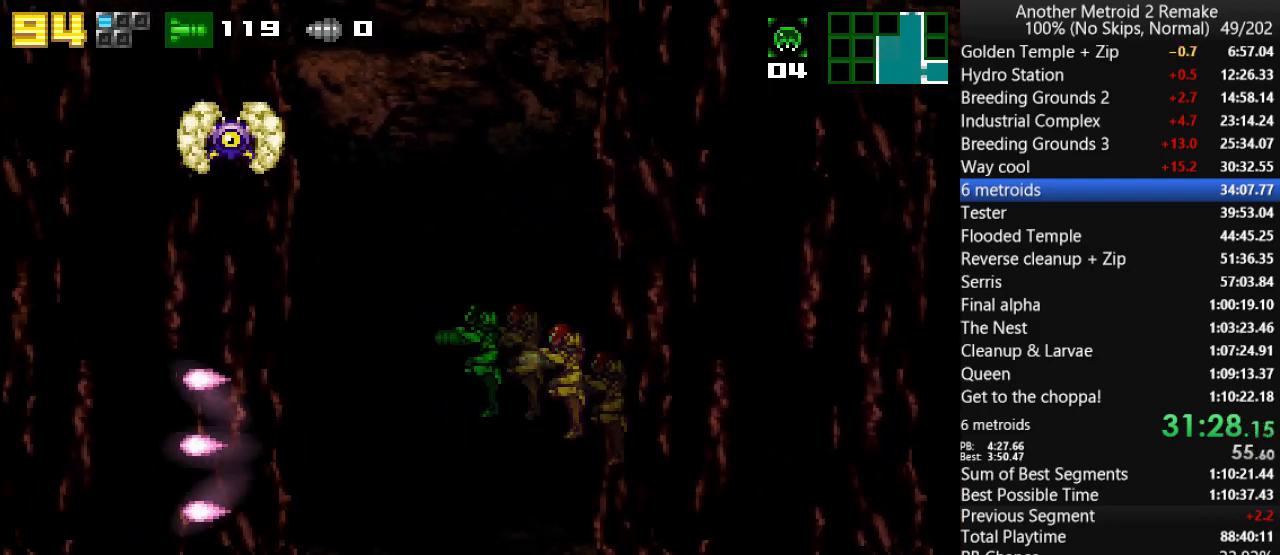
{"keys": ["jump", "left"], "events": [[17, "jump", "down"], [150, "fire", "down"], [317, "jump", "up"], [350, "fire", "up"], [383, "jump", "down"]]}
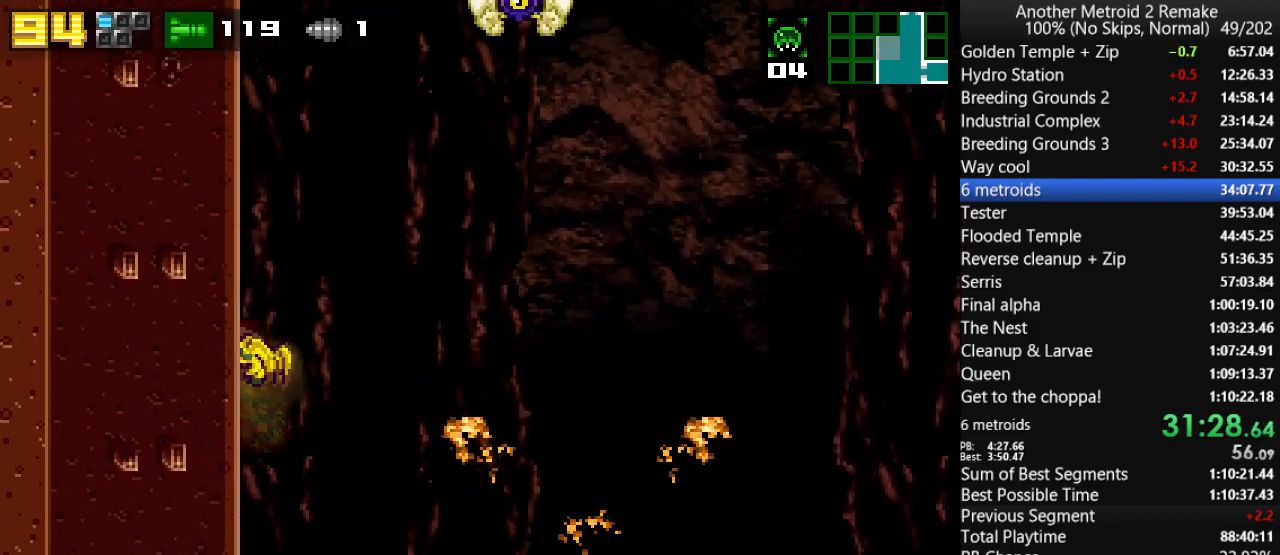
{"keys": ["jump", "right"], "events": [[33, "fire", "down"], [167, "jump", "up"], [167, "right", "down"], [200, "fire", "up"], [200, "jump", "down"], [200, "left", "up"], [300, "left", "down"], [300, "right", "up"], [467, "jump", "up"], [467, "left", "up"], [467, "right", "down"], [500, "jump", "down"]]}
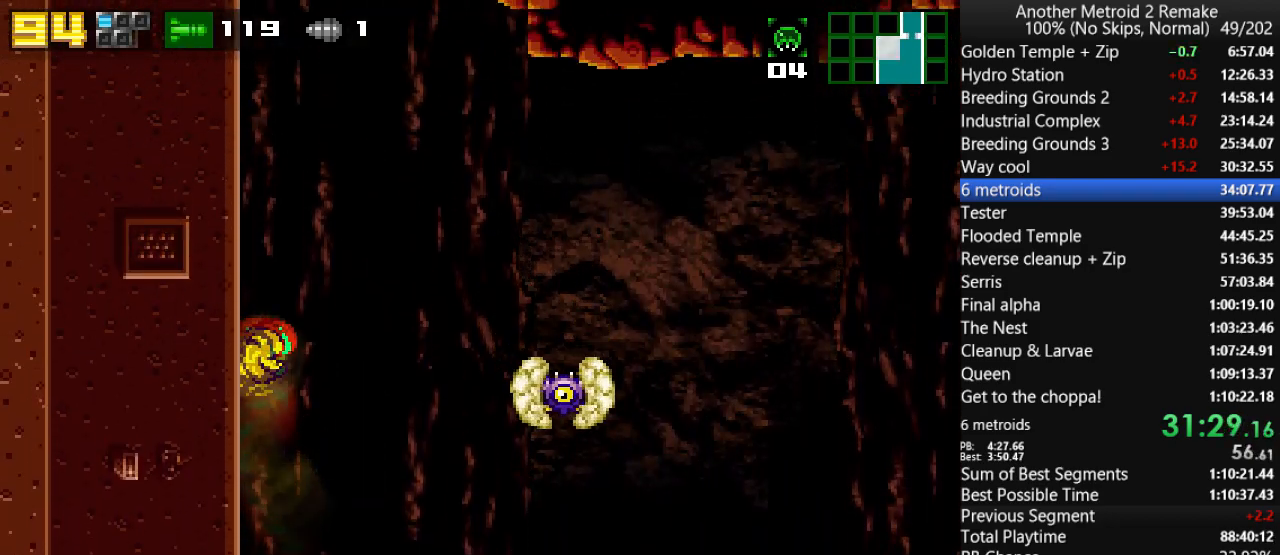
{"keys": ["jump", "left"], "events": [[100, "left", "down"], [100, "right", "up"], [267, "jump", "up"], [267, "left", "up"], [267, "right", "down"], [350, "jump", "down"], [383, "left", "down"], [417, "right", "up"]]}
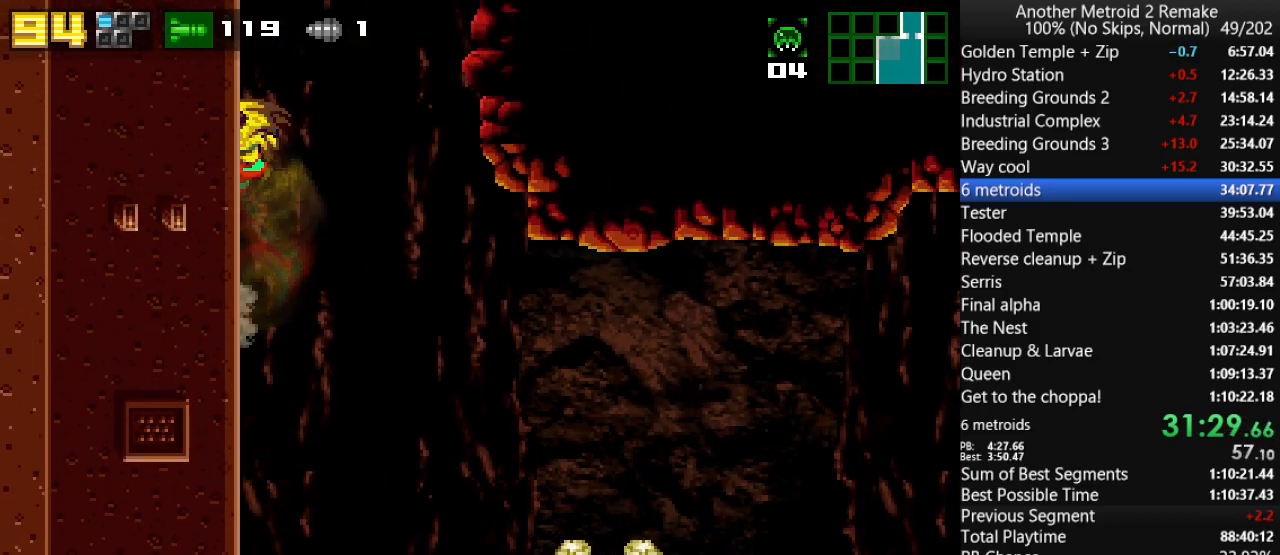
{"keys": ["jump", "left"], "events": [[50, "jump", "up"], [50, "left", "up"], [50, "right", "down"], [83, "jump", "down"], [150, "left", "down"], [183, "right", "up"]]}
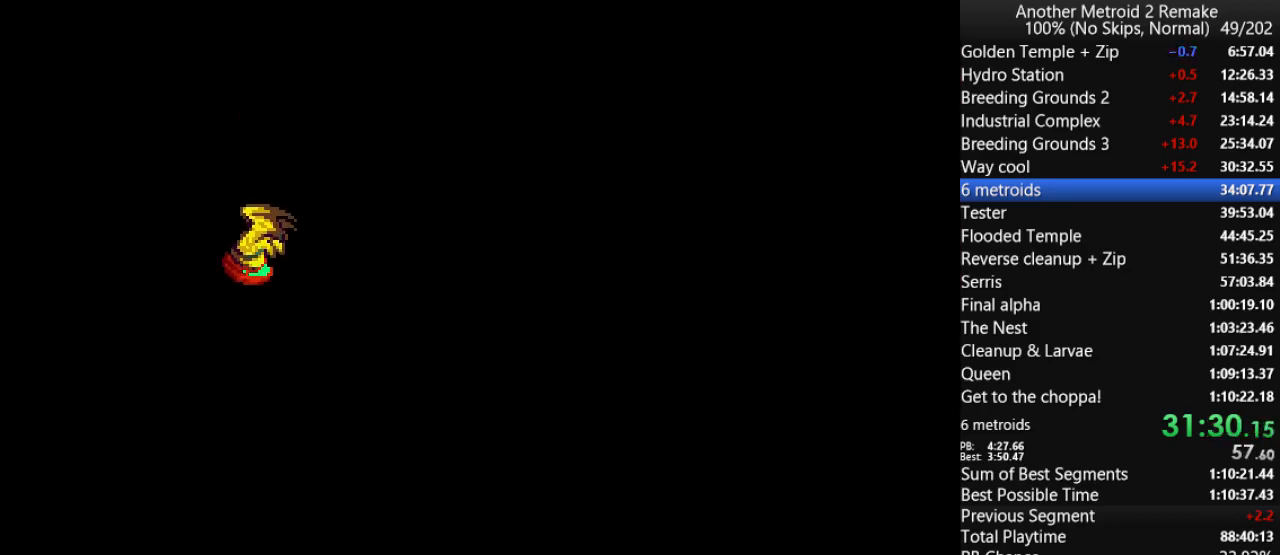
{"keys": ["jump", "left"], "events": []}
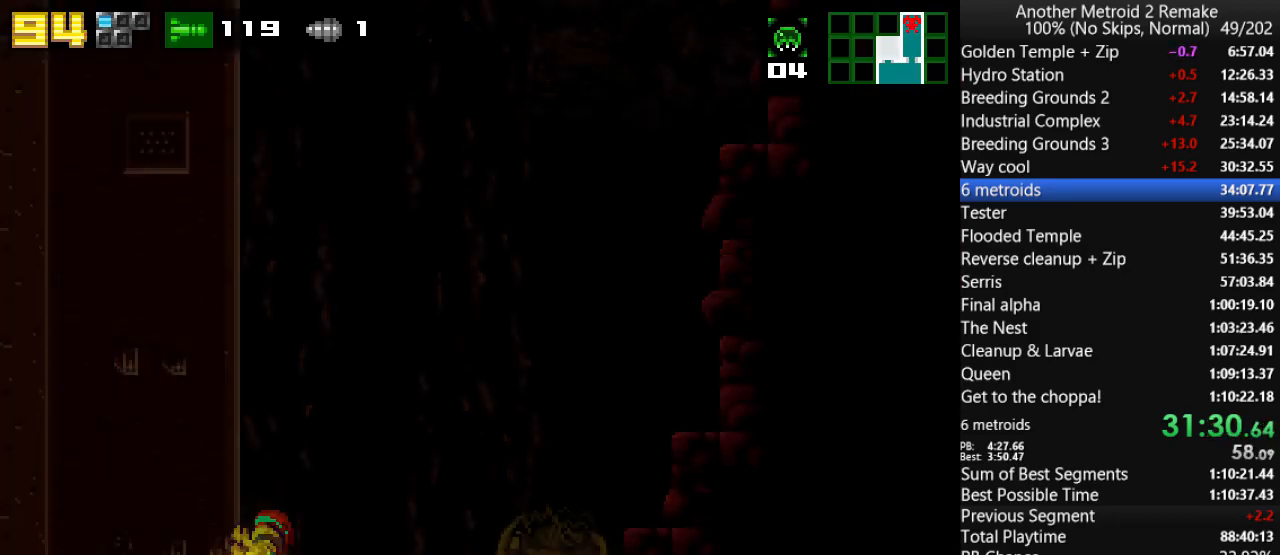
{"keys": ["jump", "left", "right"], "events": [[100, "jump", "up"], [100, "left", "up"], [100, "right", "down"], [167, "jump", "down"], [200, "left", "down"], [233, "right", "up"], [383, "right", "down"], [417, "jump", "up"], [417, "left", "up"], [450, "jump", "down"], [483, "left", "down"]]}
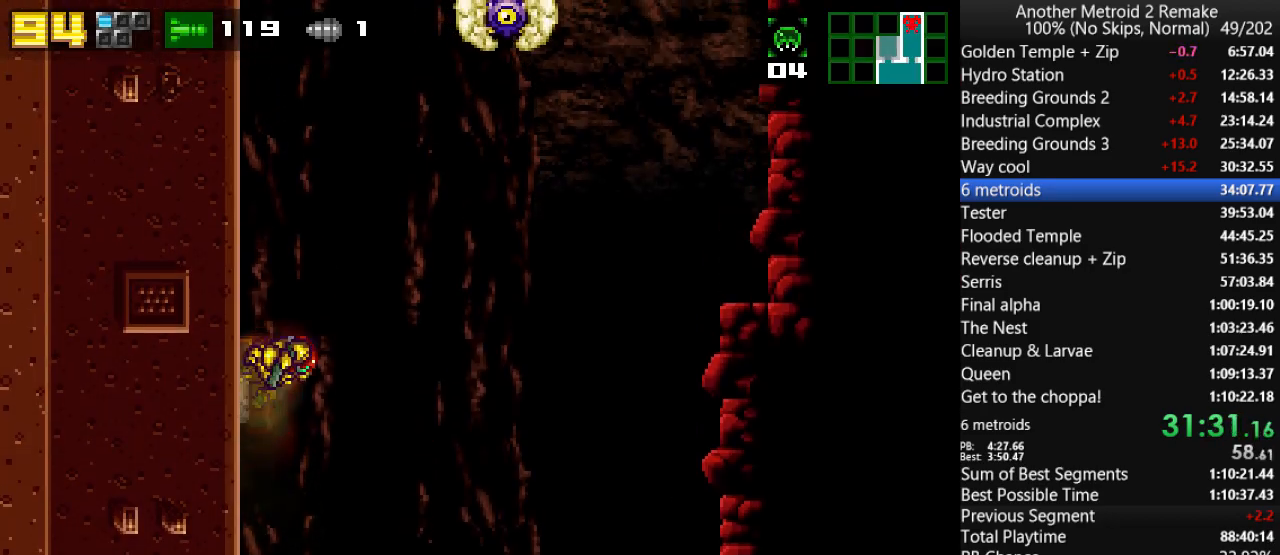
{"keys": ["fire", "jump", "right"], "events": [[17, "right", "up"], [183, "jump", "up"], [183, "right", "down"], [217, "left", "up"], [250, "jump", "down"], [483, "fire", "down"]]}
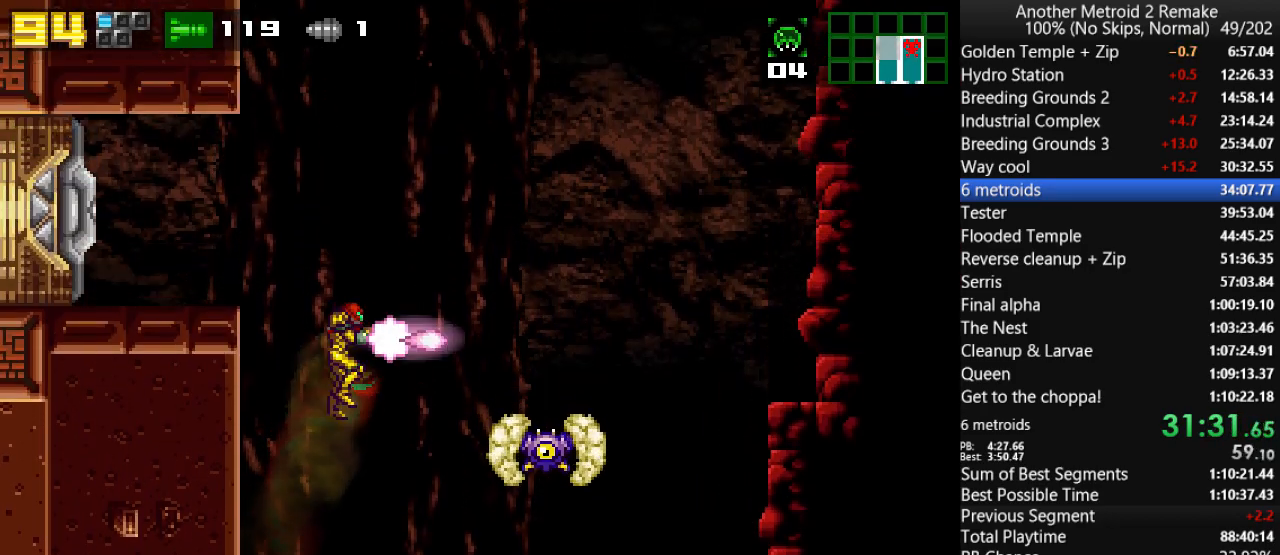
{"keys": ["right"], "events": [[133, "fire", "up"], [133, "jump", "up"], [167, "jump", "down"], [333, "fire", "down"], [467, "jump", "up"], [500, "fire", "up"]]}
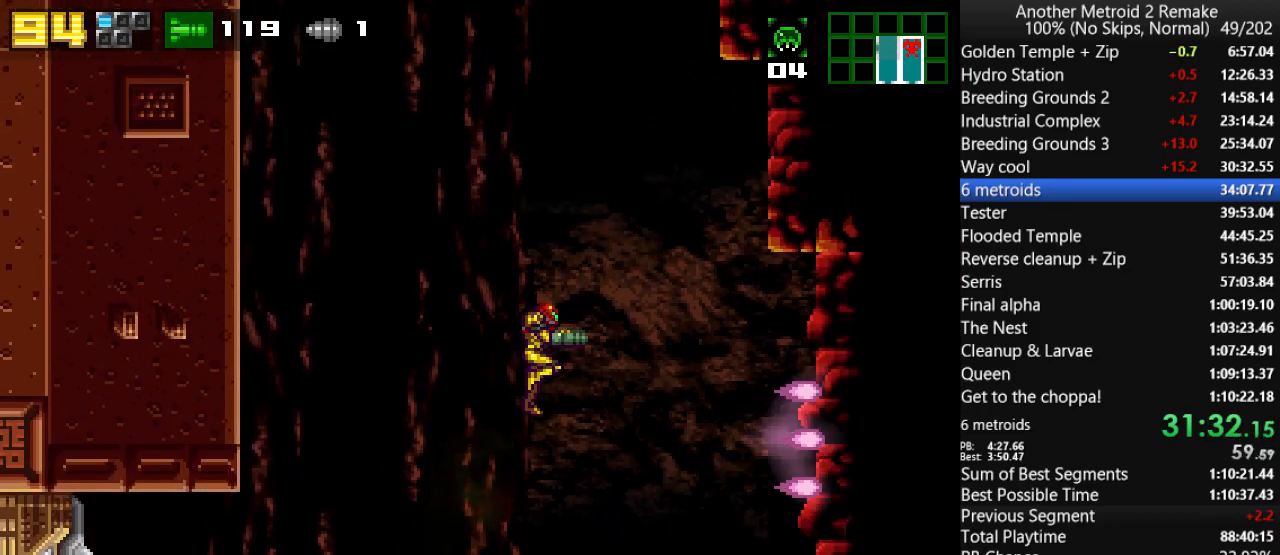
{"keys": ["jump", "right"], "events": [[33, "jump", "down"], [200, "fire", "down"], [367, "fire", "up"], [417, "jump", "up"], [450, "jump", "down"]]}
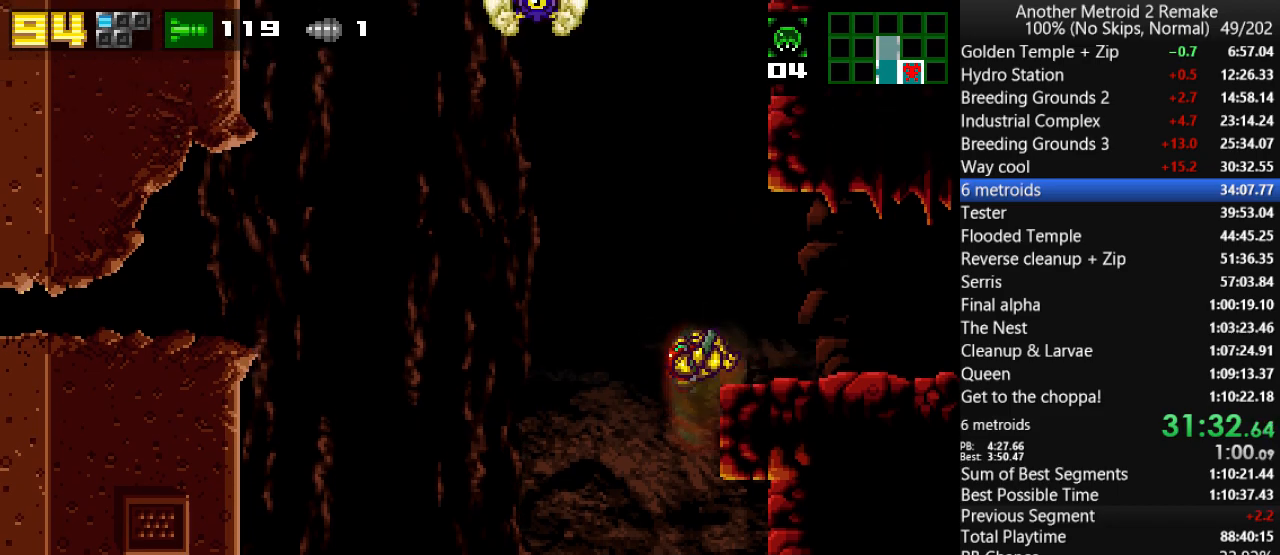
{"keys": ["right"], "events": [[83, "jump", "up"], [83, "morph", "down"], [150, "morph", "up"]]}
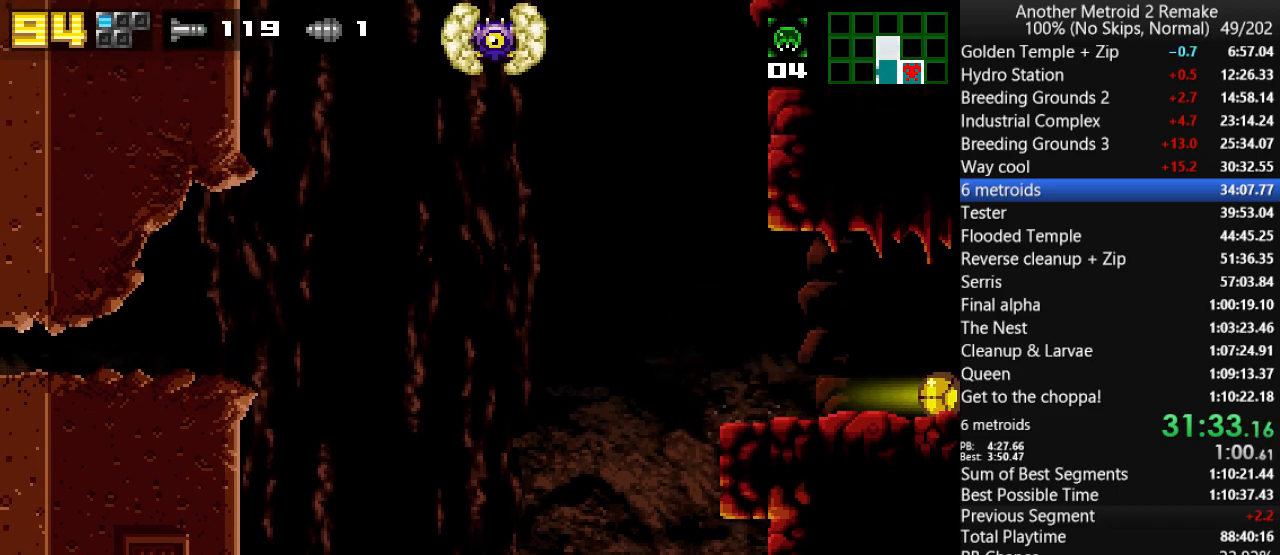
{"keys": ["right"], "events": []}
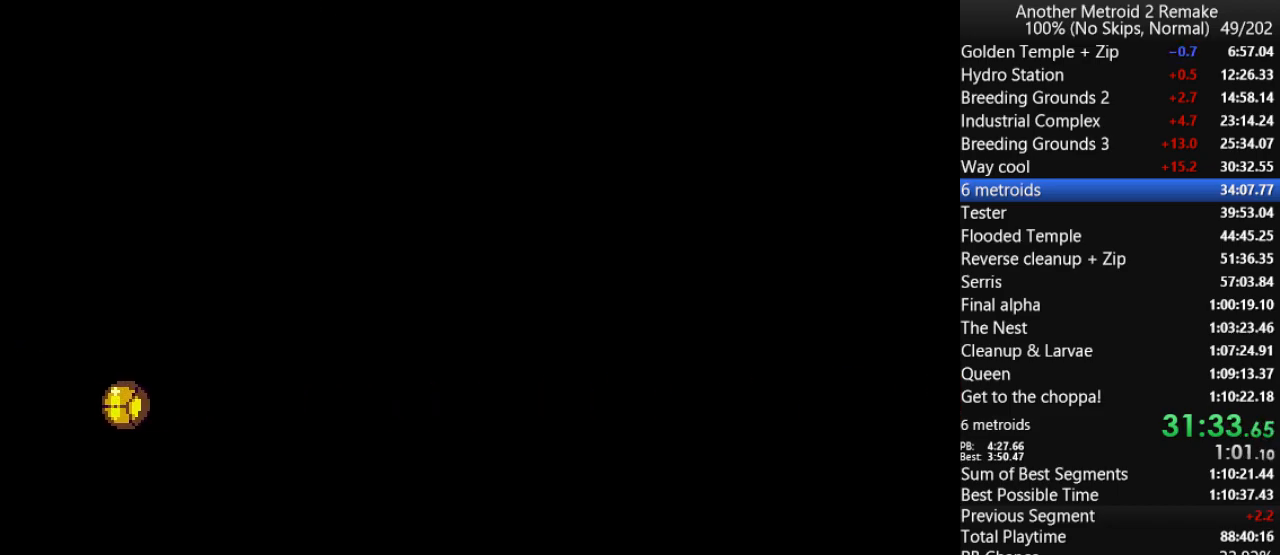
{"keys": ["right"], "events": []}